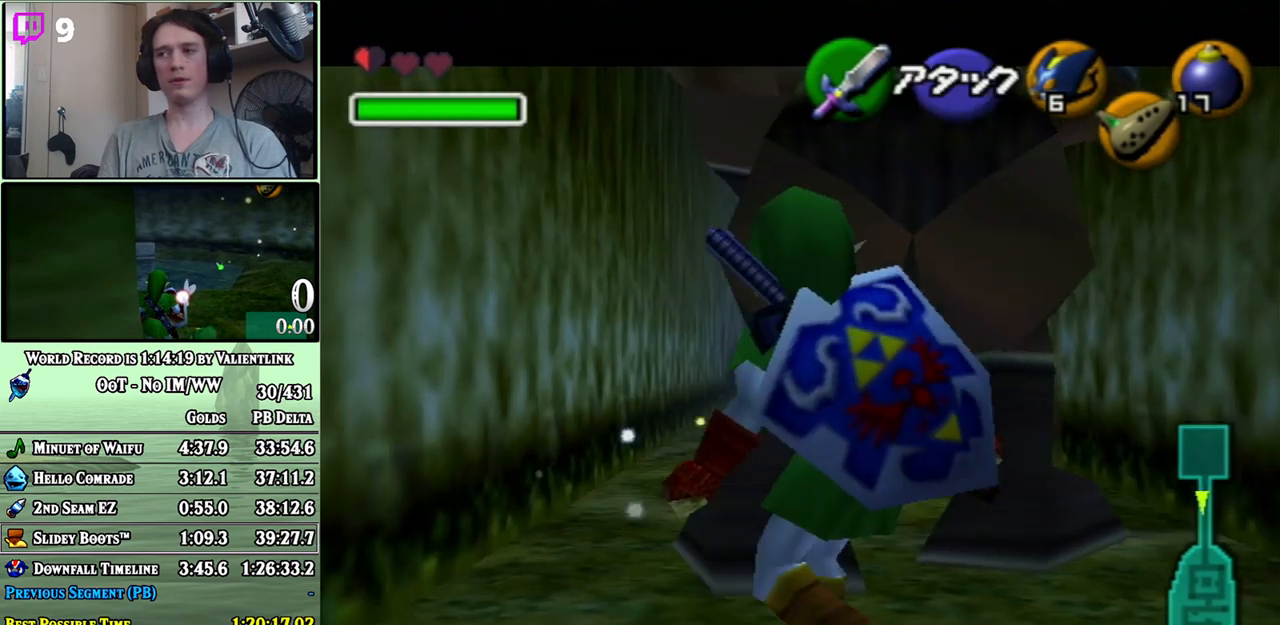
Gameplay with a controller (Nintendo layout); each line is a JSON object with the inputs held at the frame after it. "events" lists button and stick changes between this image and that frame as [ms after this image, input, new state], when the widget could be followed in between. Not read: L3 R3.
{"buttons": ["L1"], "left_stick": "center", "right_stick": "center", "events": []}
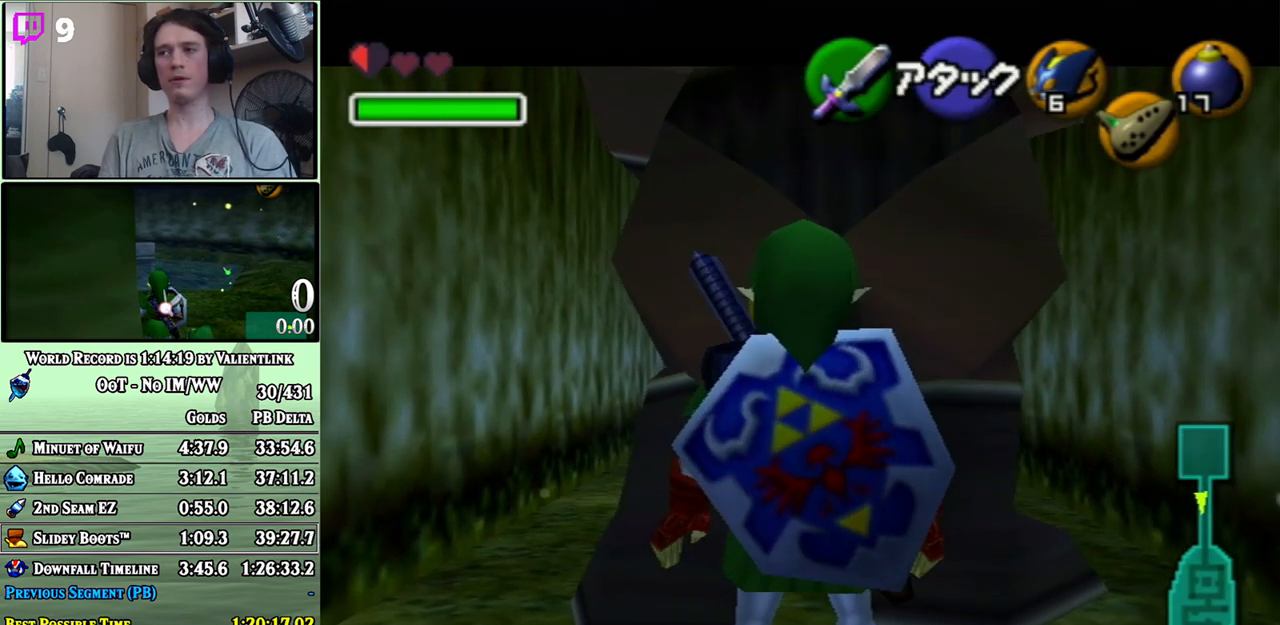
{"buttons": ["L1"], "left_stick": "center", "right_stick": "center", "events": [[83, "START", "down"], [217, "START", "up"]]}
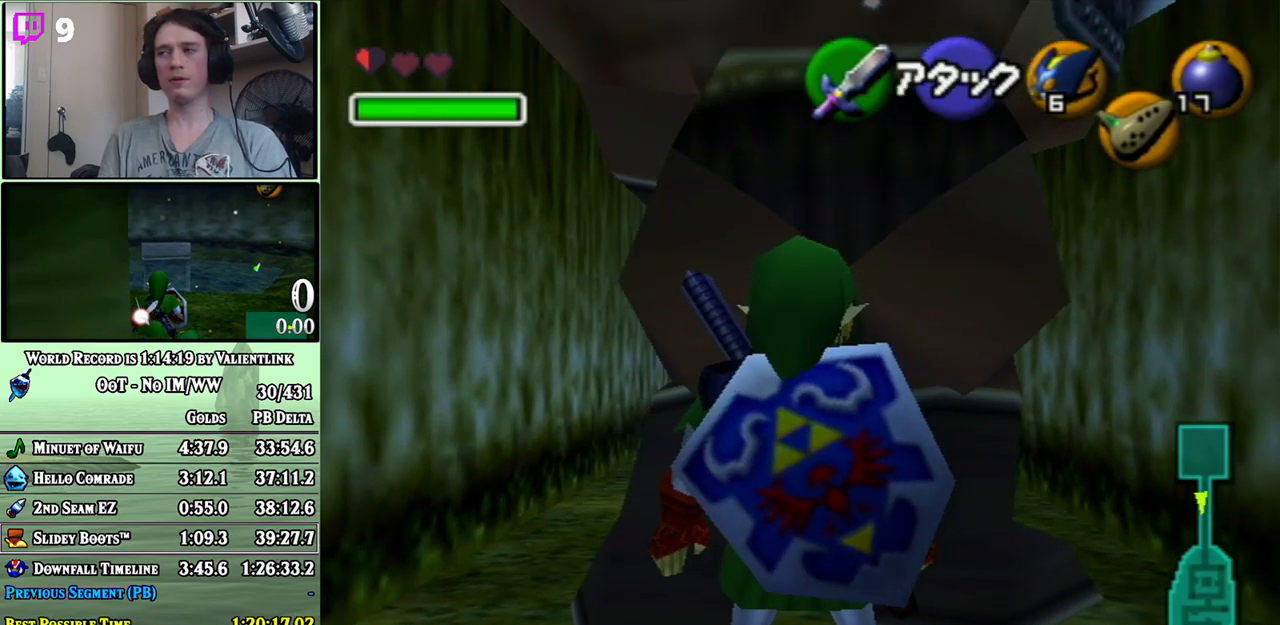
{"buttons": ["L1"], "left_stick": "center", "right_stick": "center", "events": []}
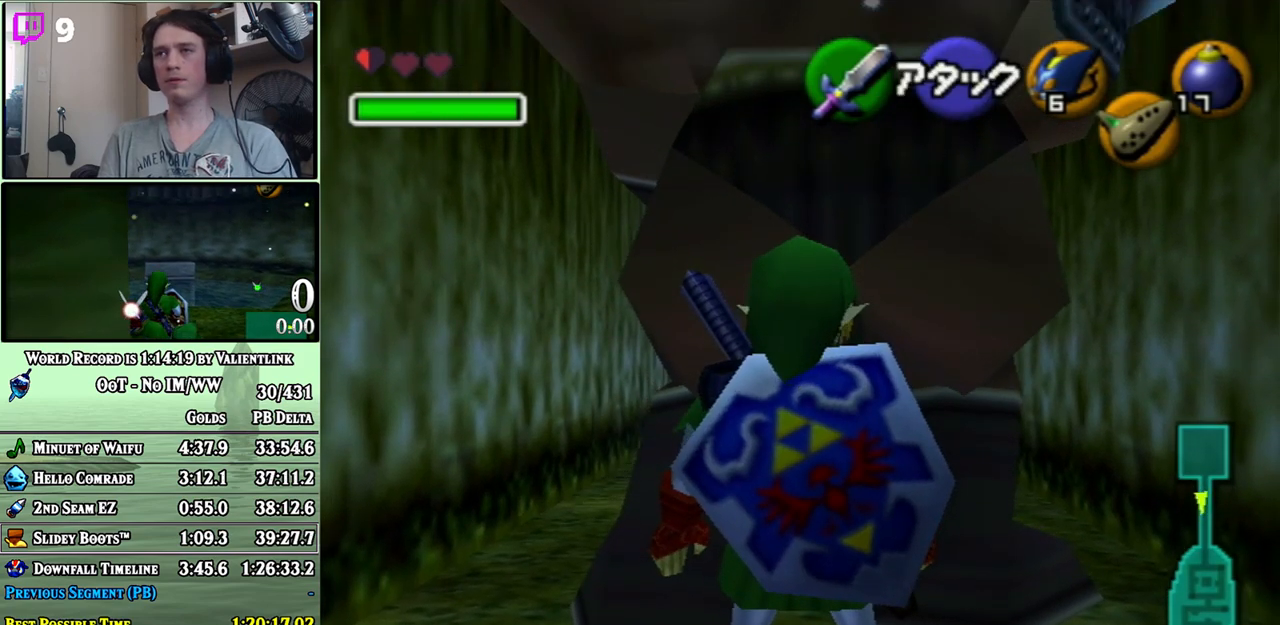
{"buttons": ["L1"], "left_stick": "center", "right_stick": "center", "events": []}
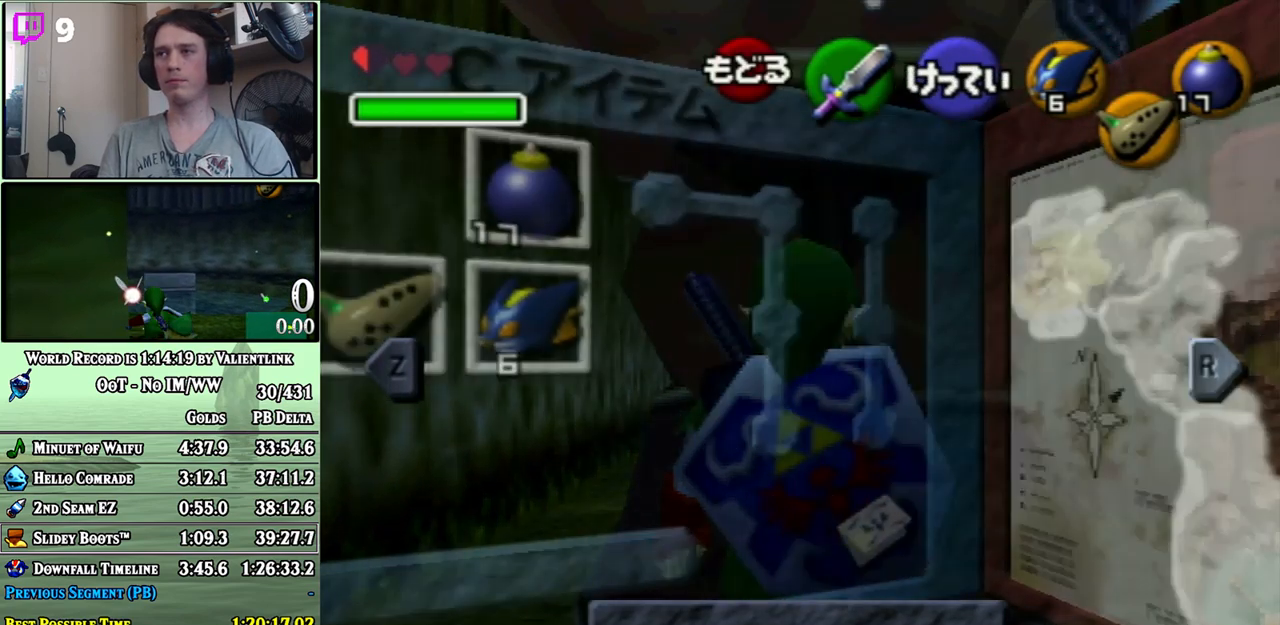
{"buttons": ["L1"], "left_stick": "center", "right_stick": "center", "events": [[83, "START", "down"], [217, "START", "up"]]}
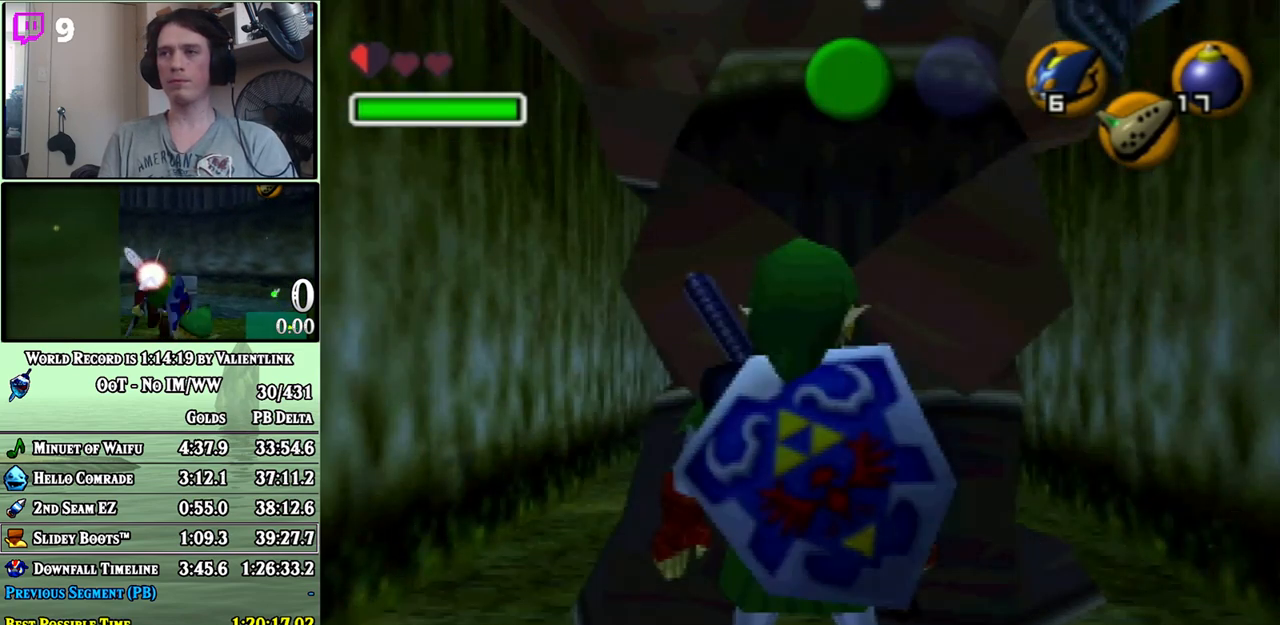
{"buttons": ["L1"], "left_stick": "down", "right_stick": "center", "events": [[50, "X", "down"], [50, "left_stick", "down"], [150, "X", "up"]]}
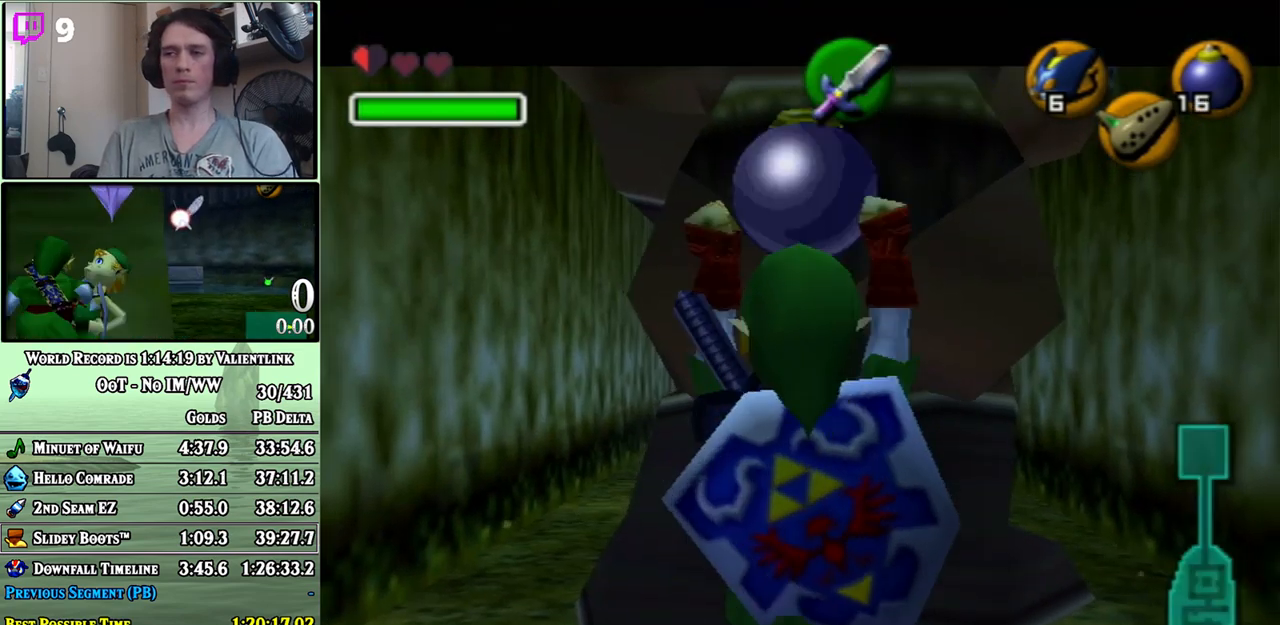
{"buttons": ["L1"], "left_stick": "down", "right_stick": "center", "events": []}
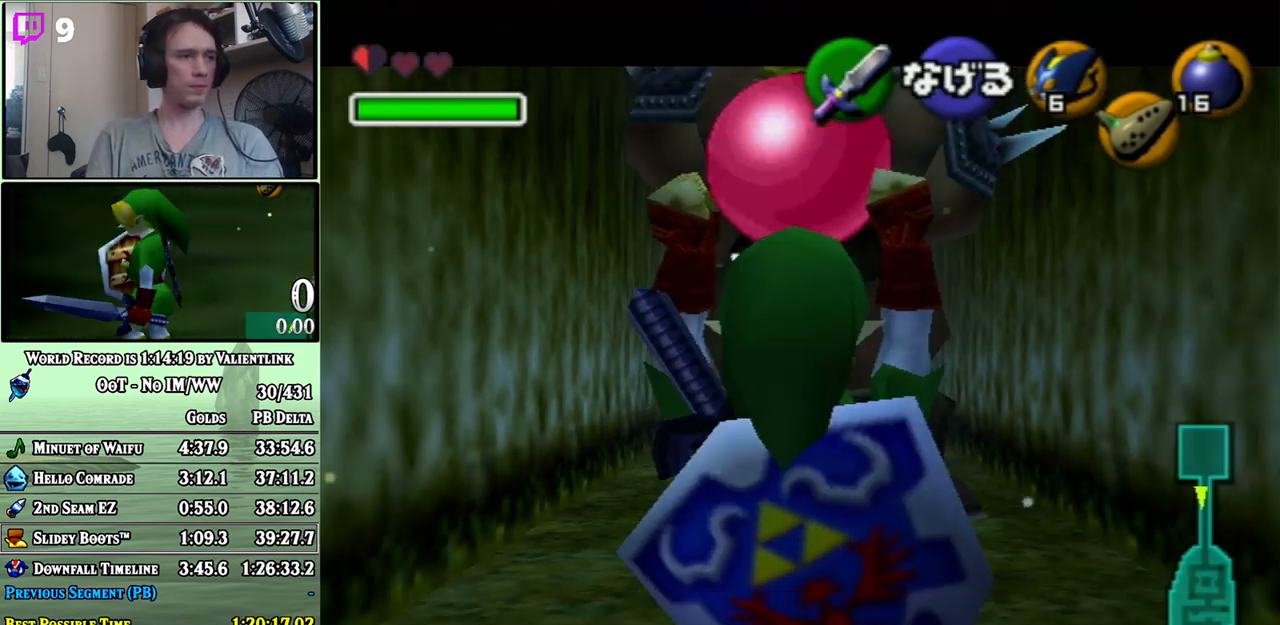
{"buttons": ["L1"], "left_stick": "down", "right_stick": "center", "events": []}
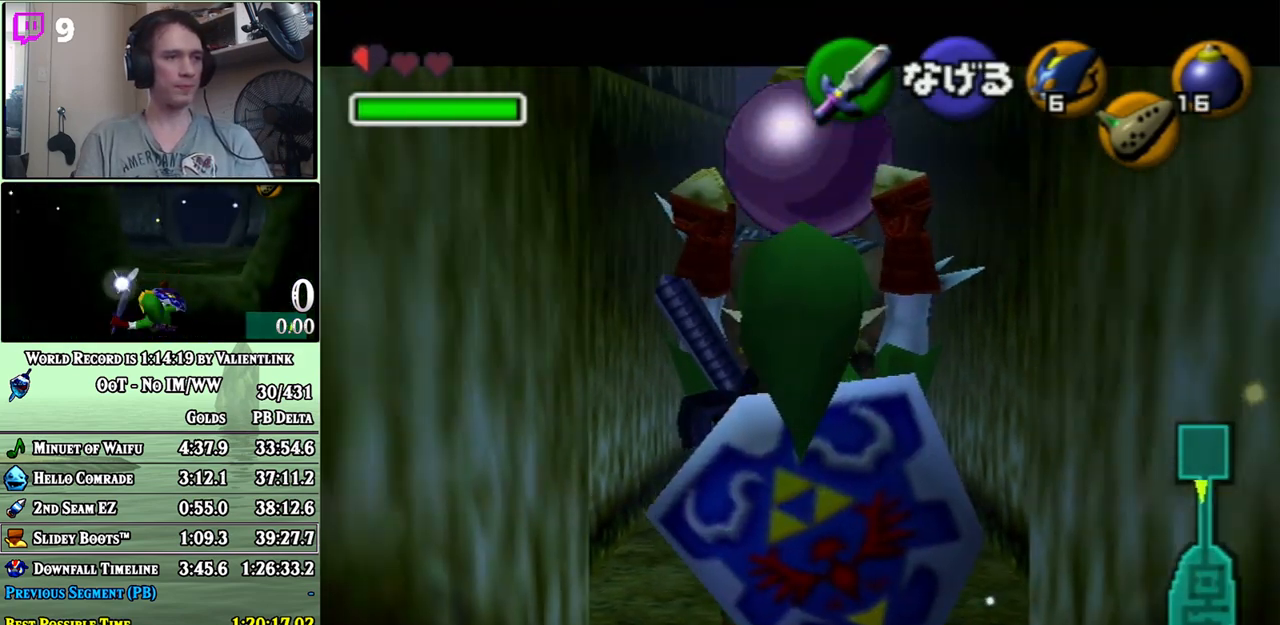
{"buttons": ["L1"], "left_stick": "down", "right_stick": "center", "events": []}
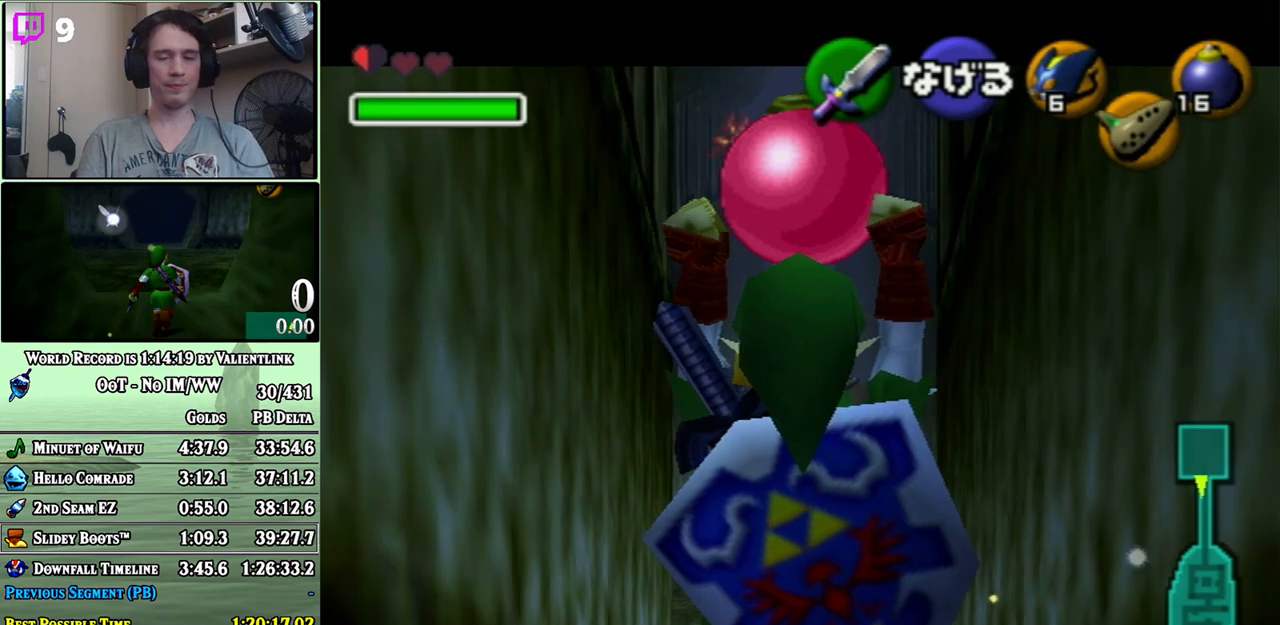
{"buttons": ["L1"], "left_stick": "down", "right_stick": "center", "events": []}
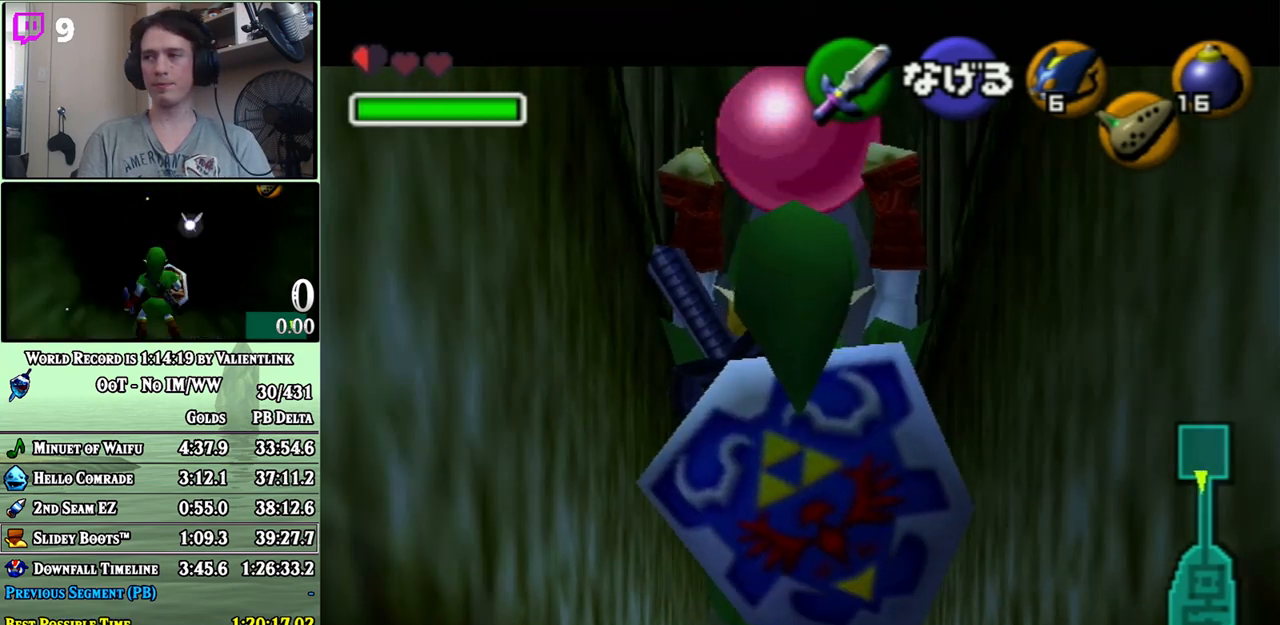
{"buttons": ["L1"], "left_stick": "down", "right_stick": "center", "events": []}
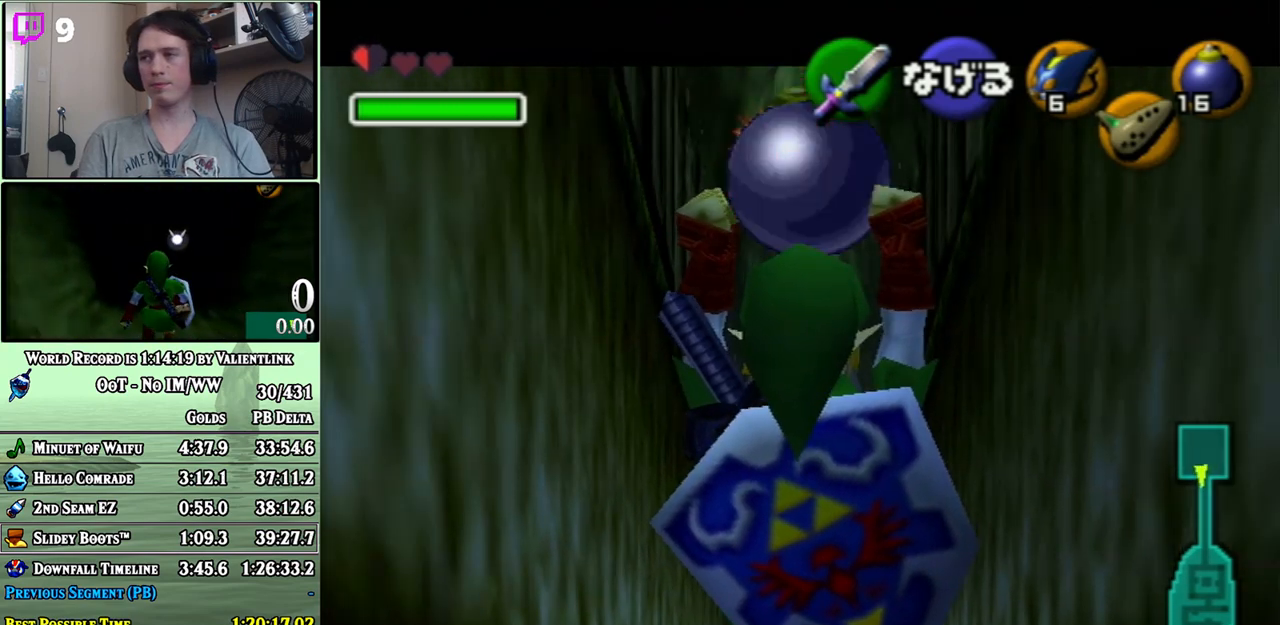
{"buttons": ["L1"], "left_stick": "down", "right_stick": "center", "events": []}
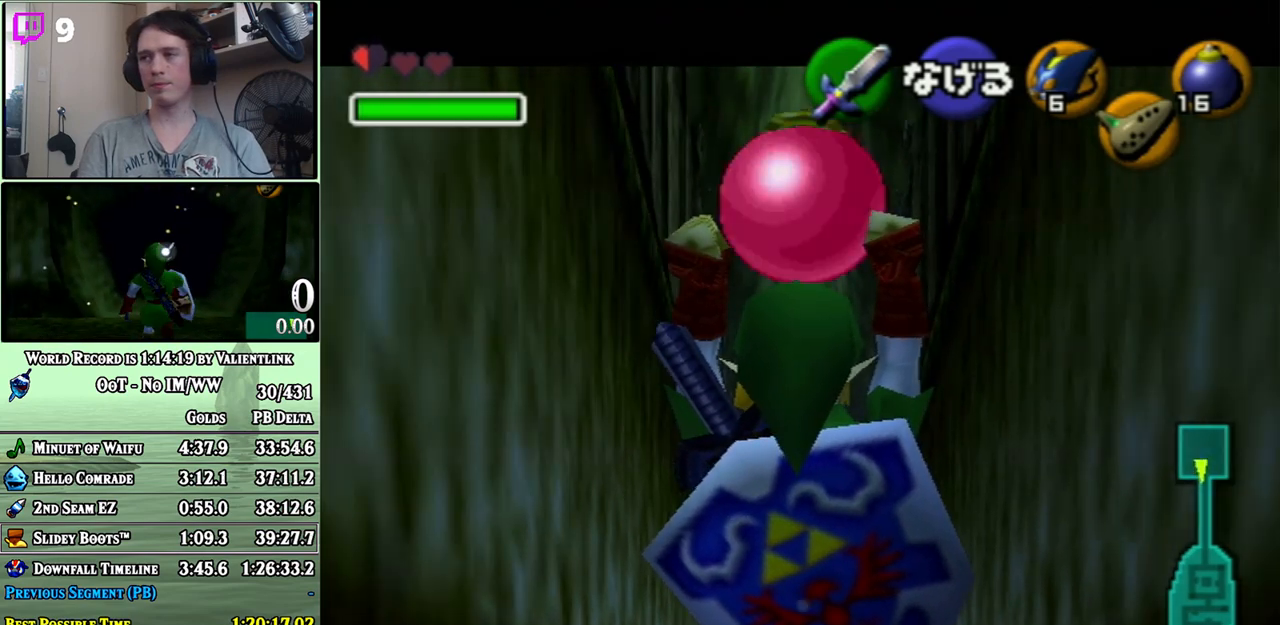
{"buttons": ["L1"], "left_stick": "down", "right_stick": "center", "events": []}
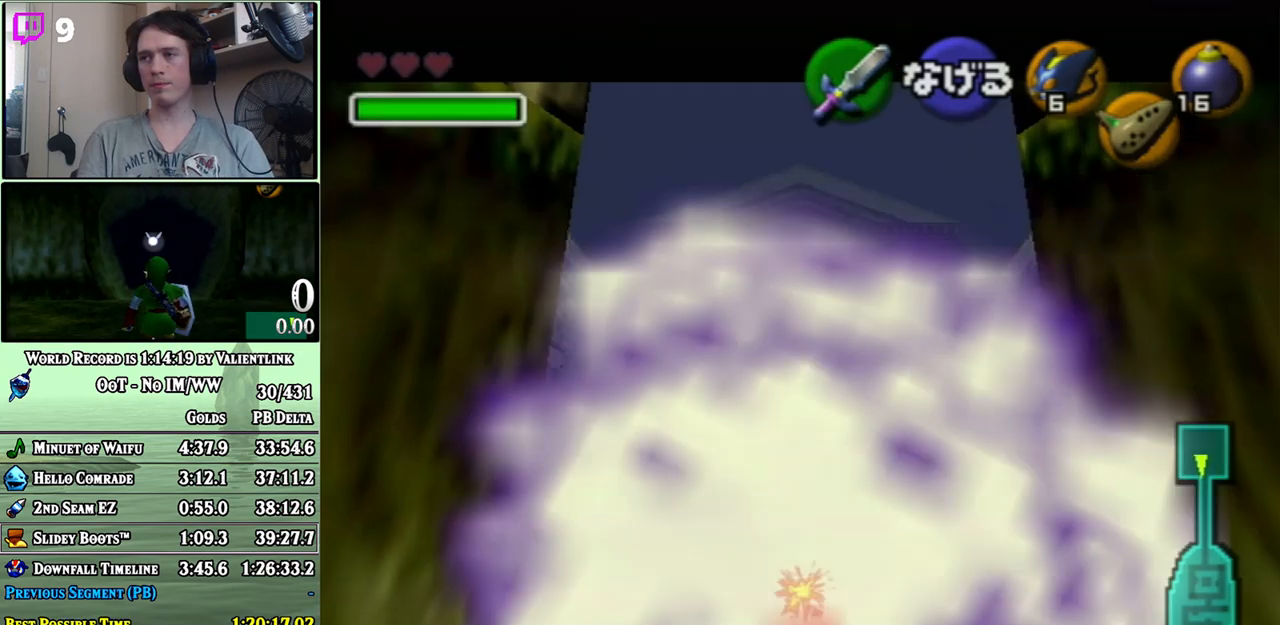
{"buttons": [], "left_stick": "center", "right_stick": "center", "events": [[367, "L1", "up"], [400, "left_stick", "center"]]}
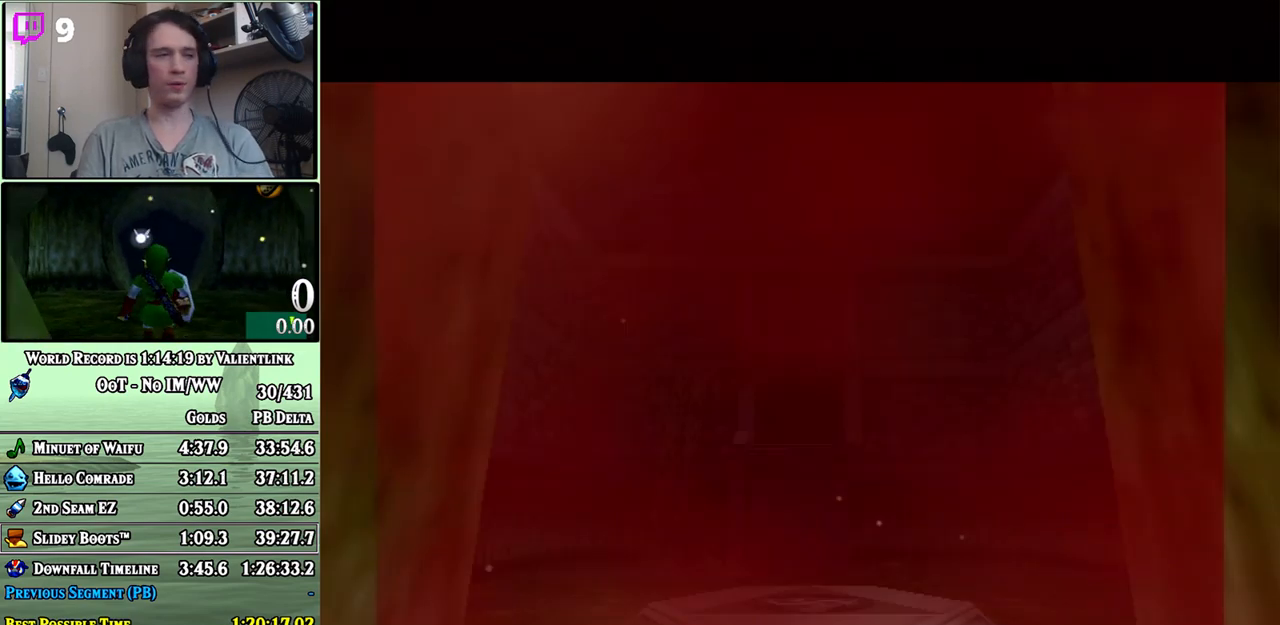
{"buttons": [], "left_stick": "center", "right_stick": "center", "events": []}
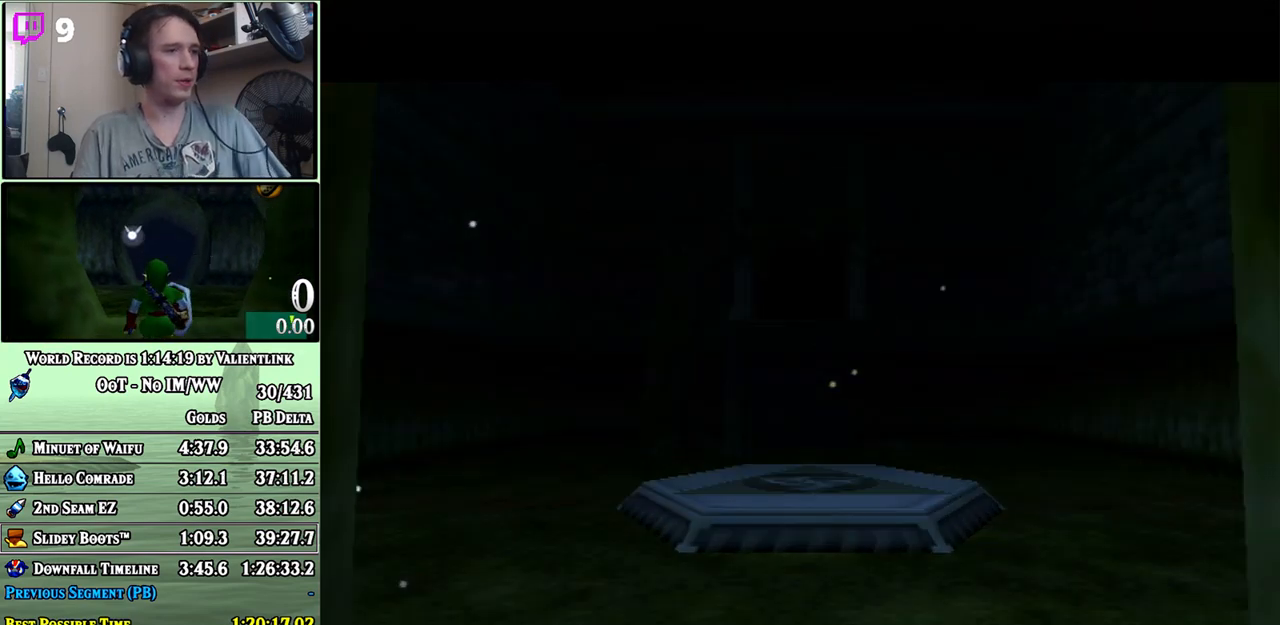
{"buttons": [], "left_stick": "center", "right_stick": "center", "events": []}
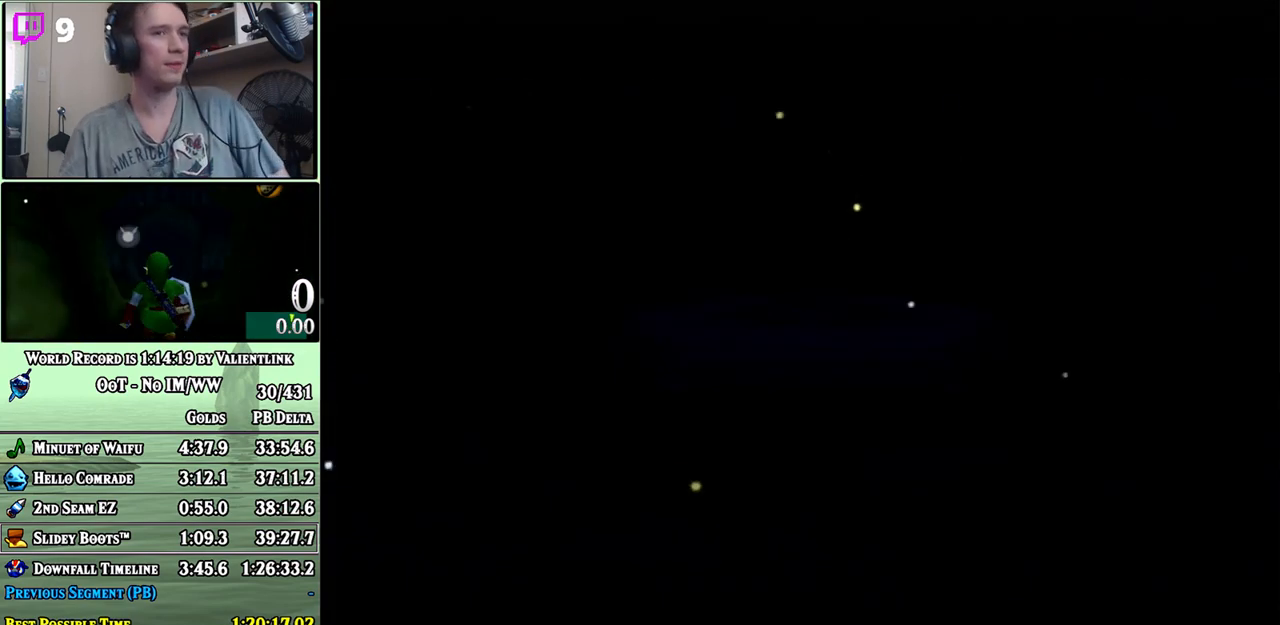
{"buttons": [], "left_stick": "center", "right_stick": "center", "events": []}
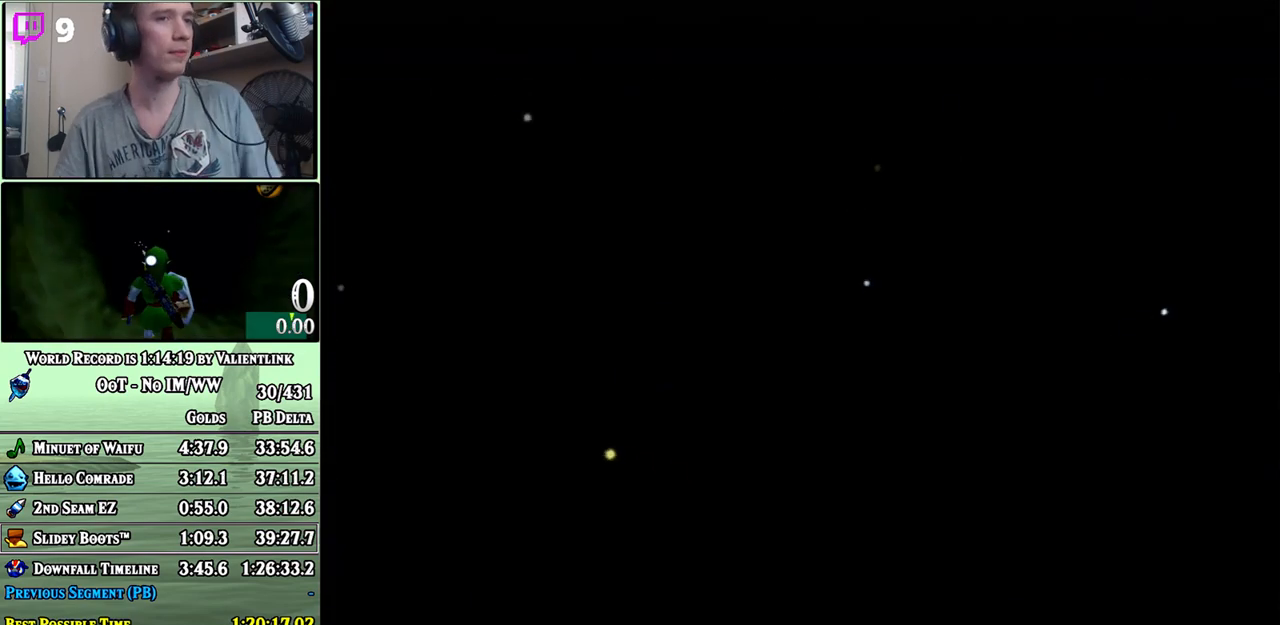
{"buttons": [], "left_stick": "center", "right_stick": "center", "events": []}
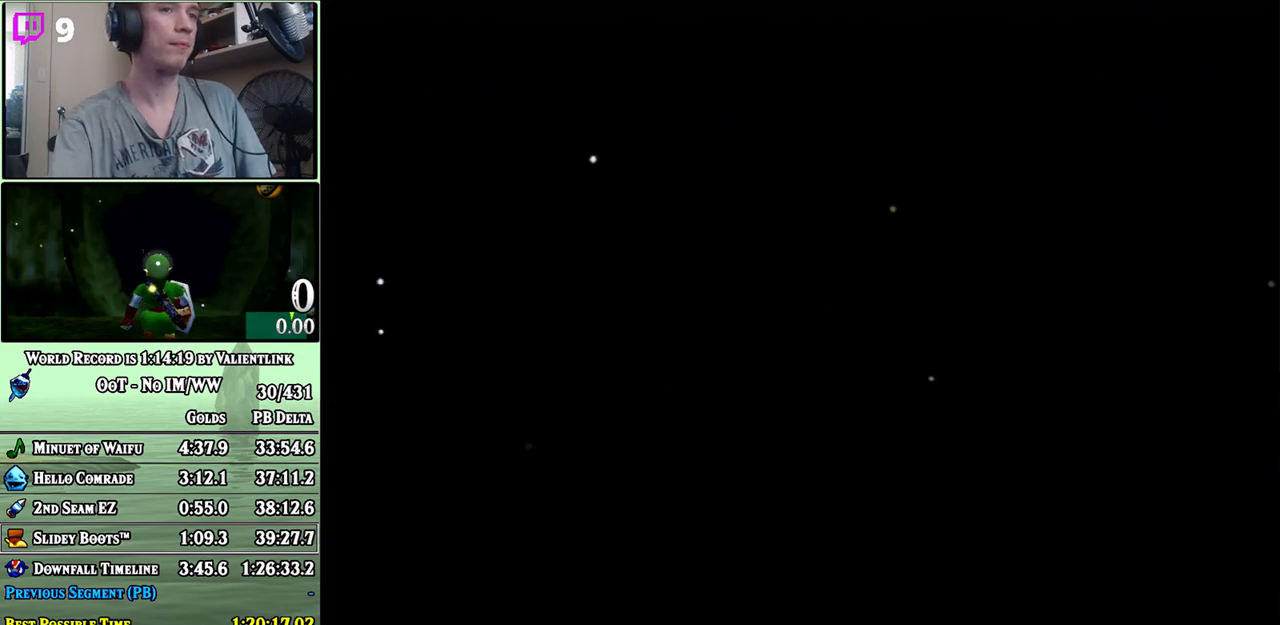
{"buttons": [], "left_stick": "center", "right_stick": "center", "events": []}
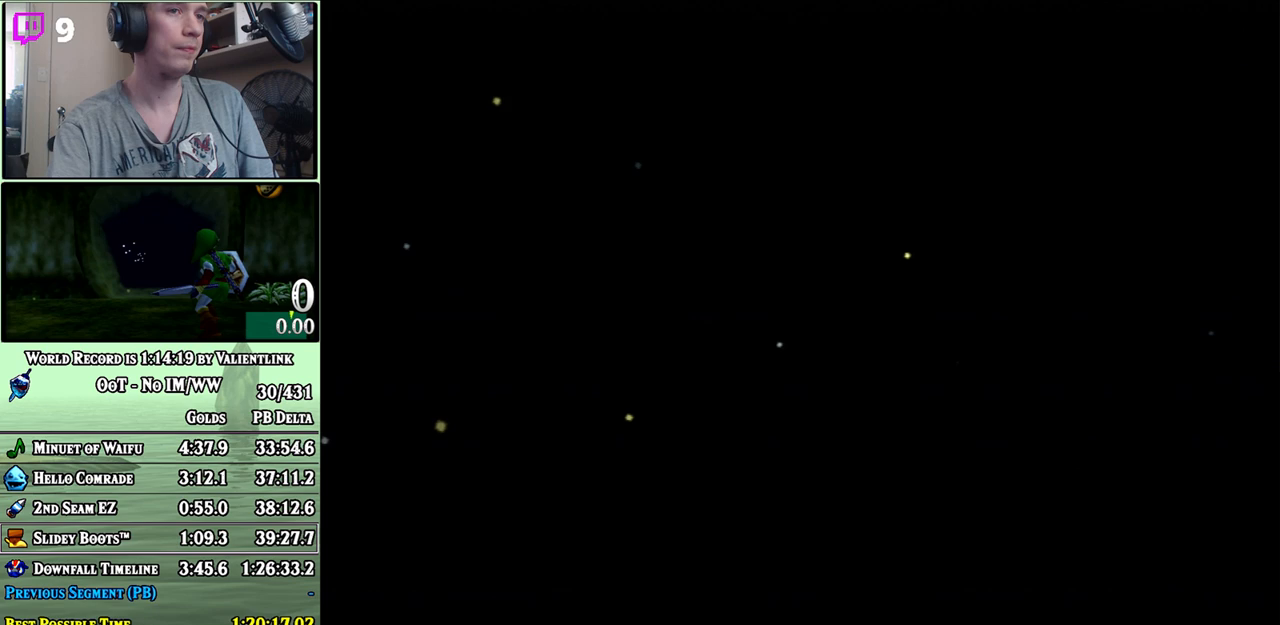
{"buttons": [], "left_stick": "center", "right_stick": "center", "events": []}
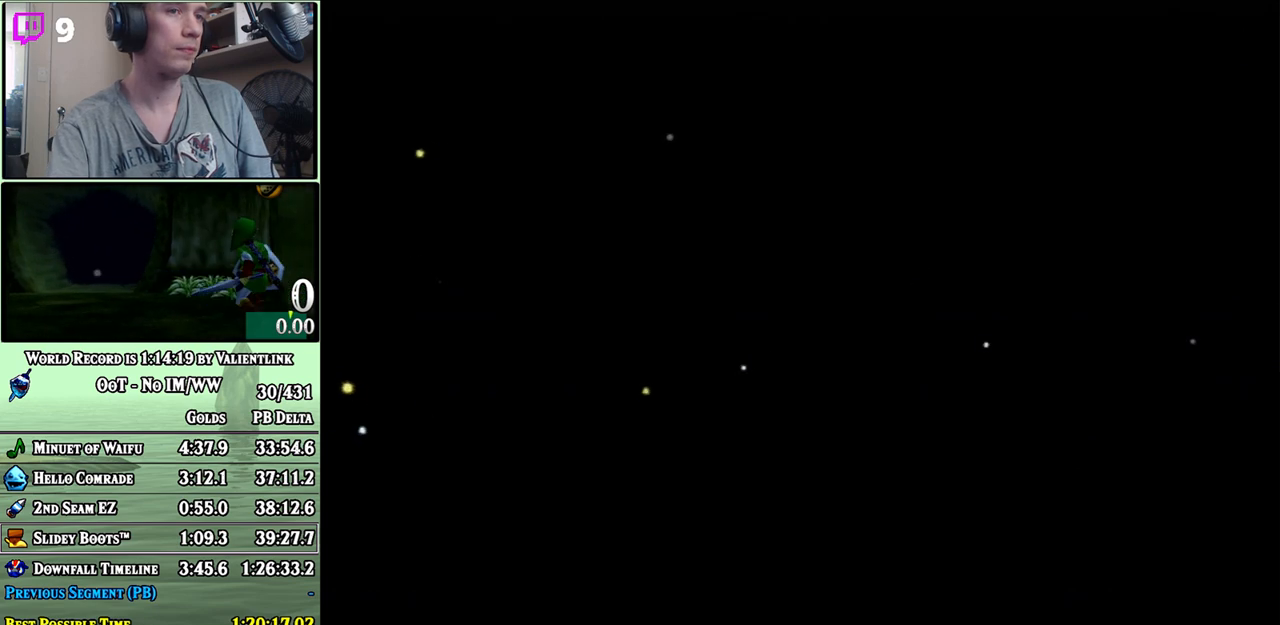
{"buttons": [], "left_stick": "center", "right_stick": "center", "events": []}
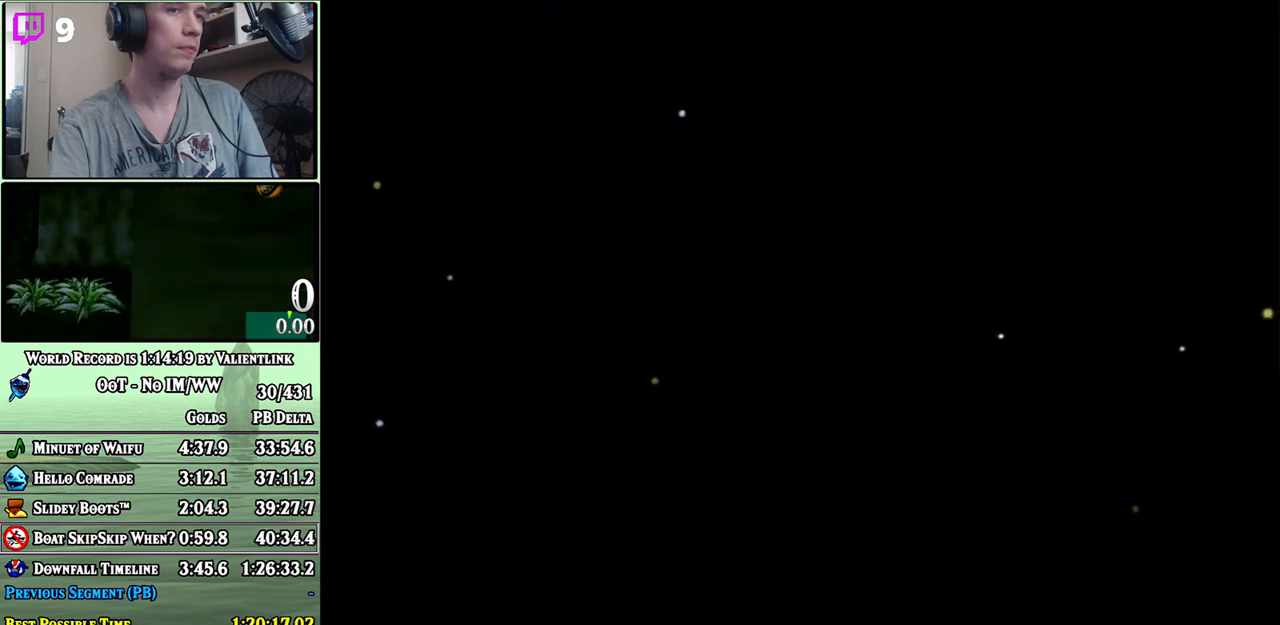
{"buttons": [], "left_stick": "center", "right_stick": "center", "events": []}
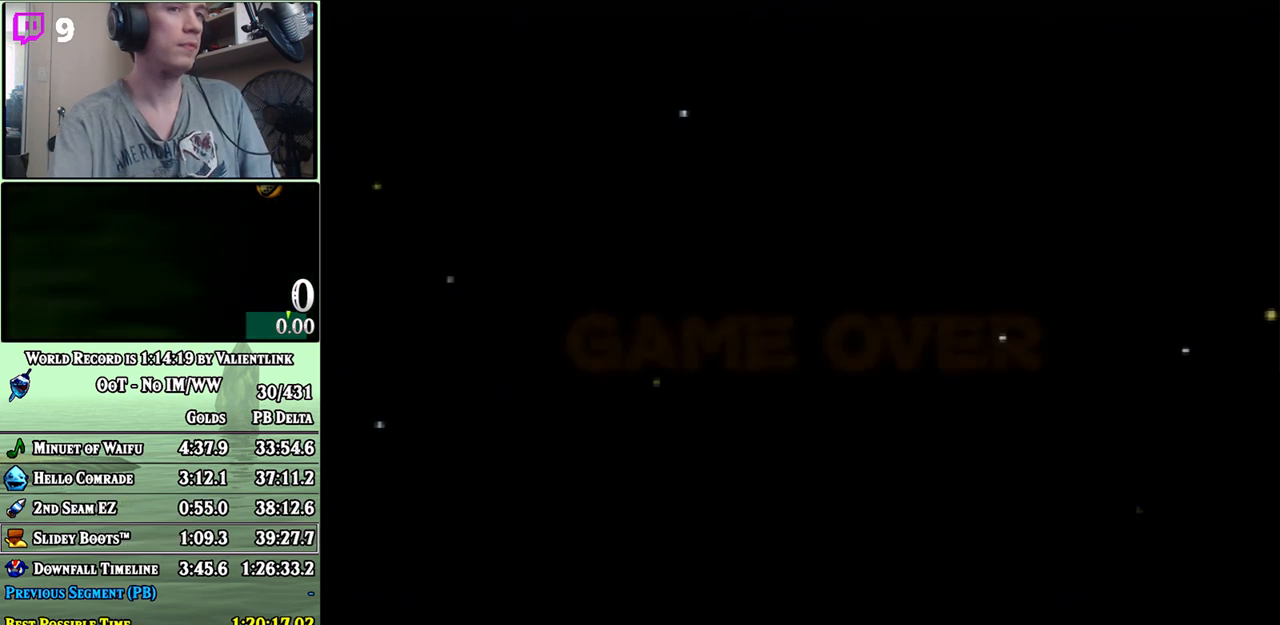
{"buttons": [], "left_stick": "center", "right_stick": "center", "events": []}
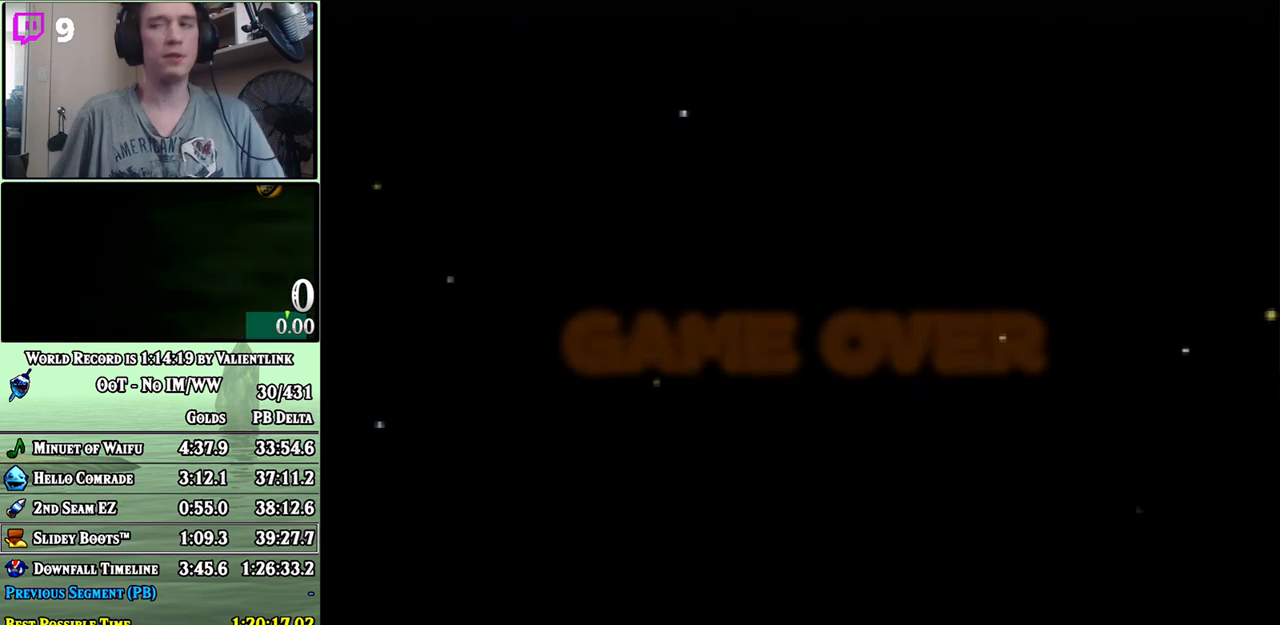
{"buttons": [], "left_stick": "center", "right_stick": "center", "events": []}
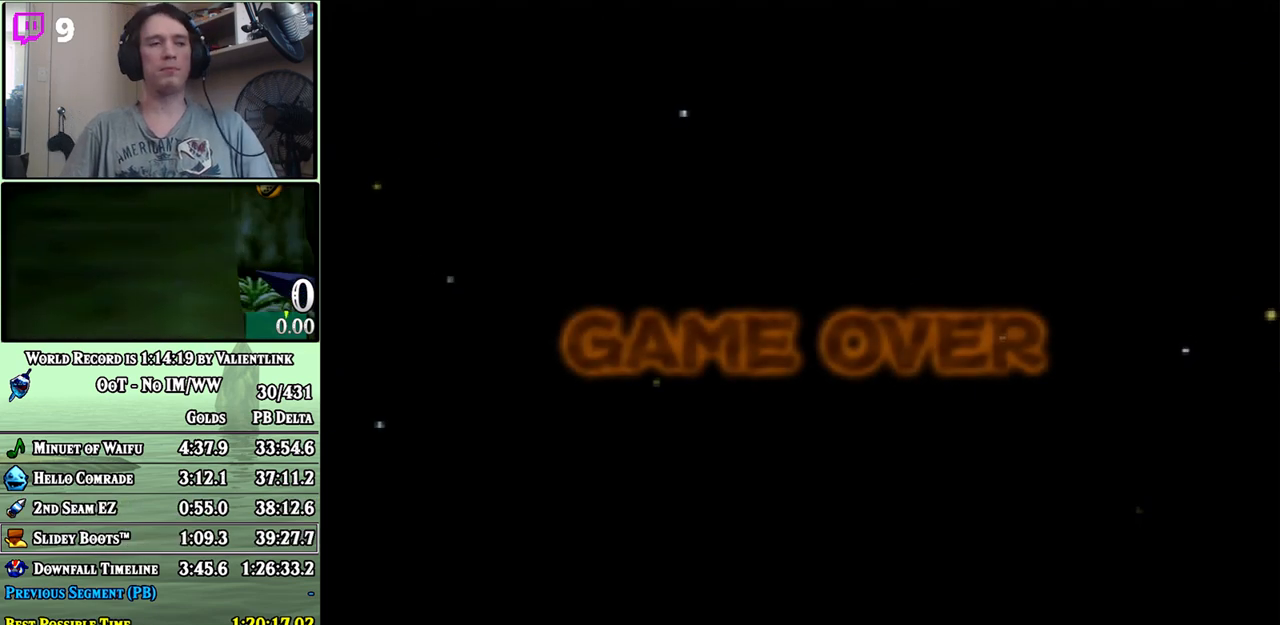
{"buttons": [], "left_stick": "center", "right_stick": "center", "events": [[267, "A", "down"], [333, "A", "up"], [367, "A", "down"], [433, "A", "up"]]}
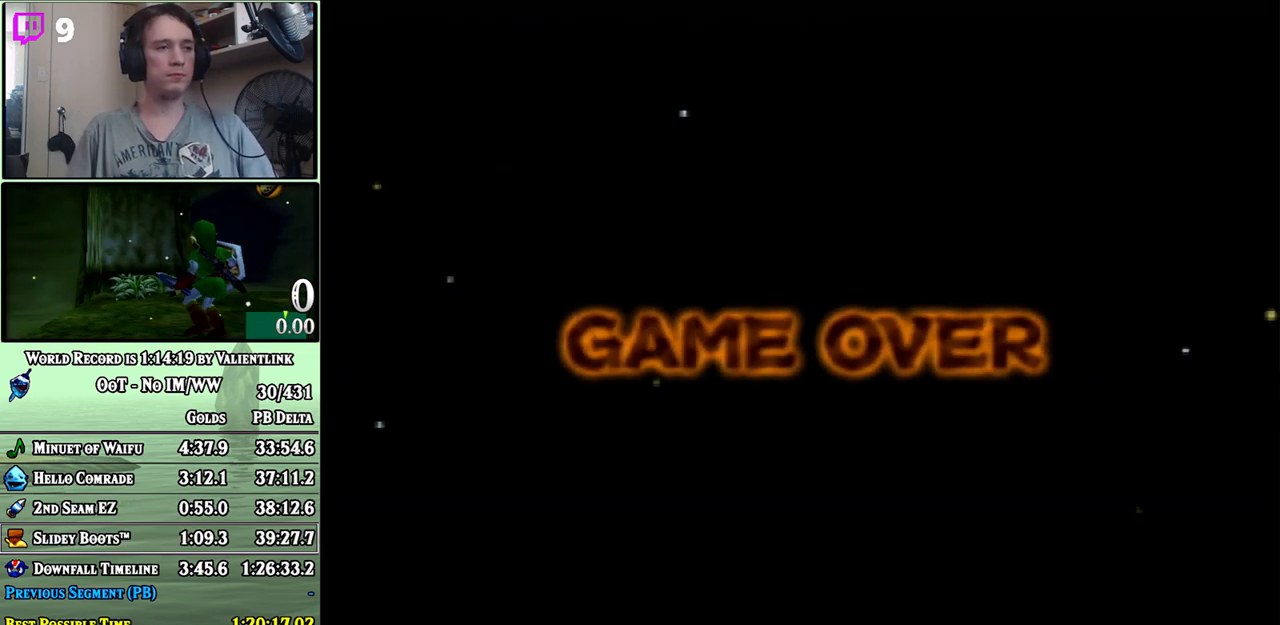
{"buttons": ["A"], "left_stick": "center", "right_stick": "center", "events": [[17, "A", "down"], [83, "A", "up"], [150, "A", "down"], [233, "A", "up"], [300, "A", "down"], [333, "A", "up"], [433, "A", "down"], [450, "A", "up"], [483, "A", "down"]]}
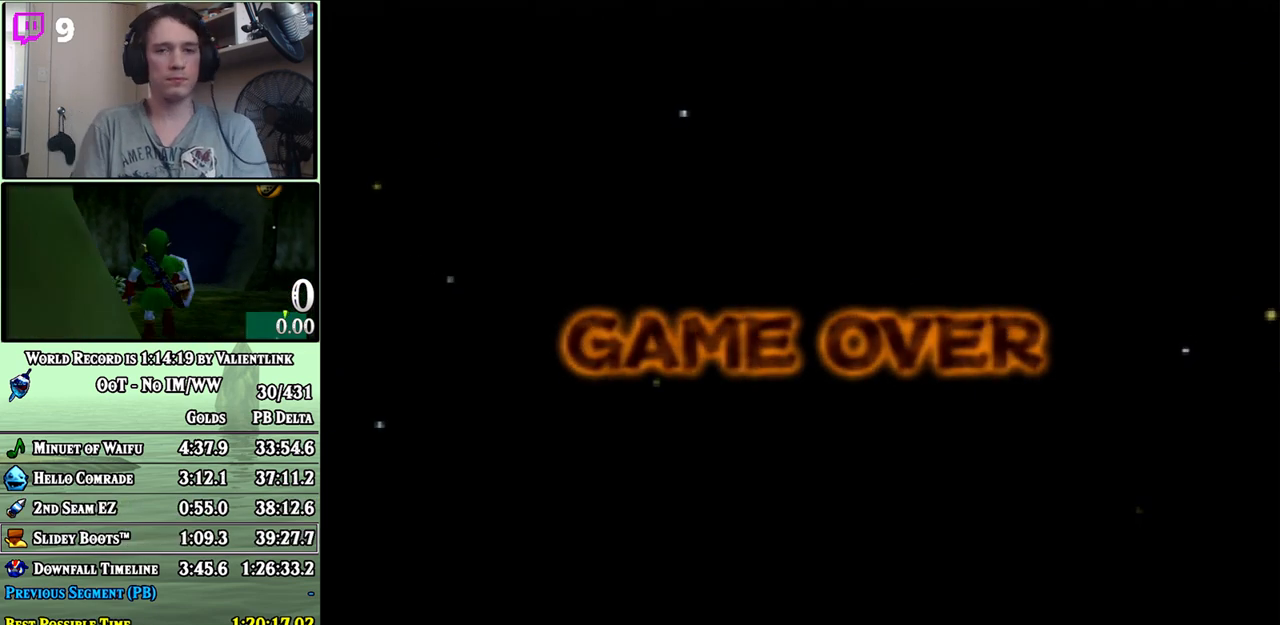
{"buttons": [], "left_stick": "center", "right_stick": "center", "events": [[50, "A", "up"], [150, "A", "down"], [183, "A", "up"], [267, "A", "down"], [300, "A", "up"], [400, "A", "down"], [467, "A", "up"]]}
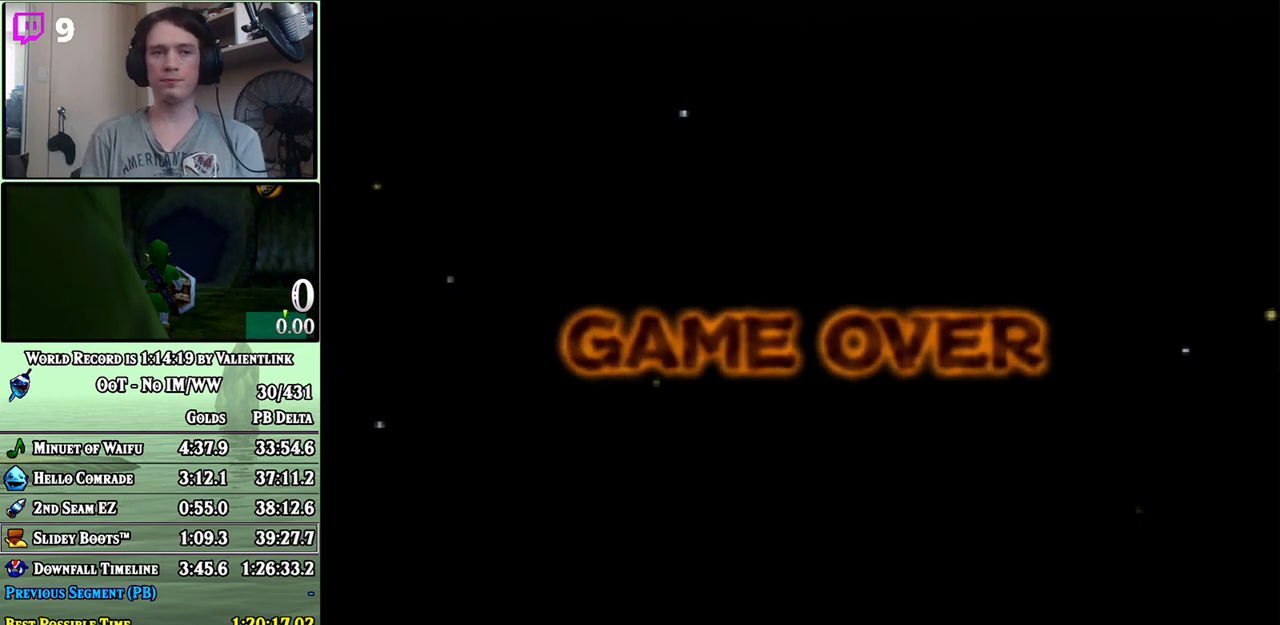
{"buttons": [], "left_stick": "center", "right_stick": "center", "events": [[17, "A", "down"], [83, "A", "up"], [150, "A", "down"], [200, "A", "up"], [300, "A", "down"], [333, "A", "up"], [433, "A", "down"], [467, "A", "up"]]}
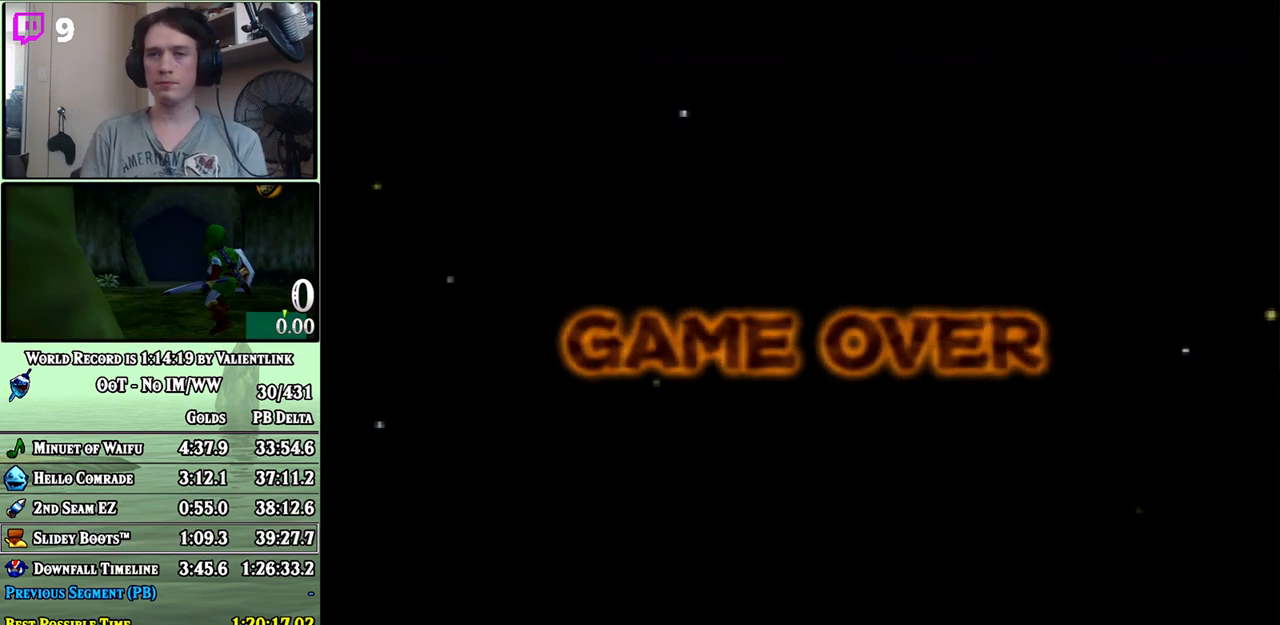
{"buttons": [], "left_stick": "center", "right_stick": "center", "events": [[300, "A", "down"], [367, "A", "up"], [467, "A", "down"], [500, "A", "up"]]}
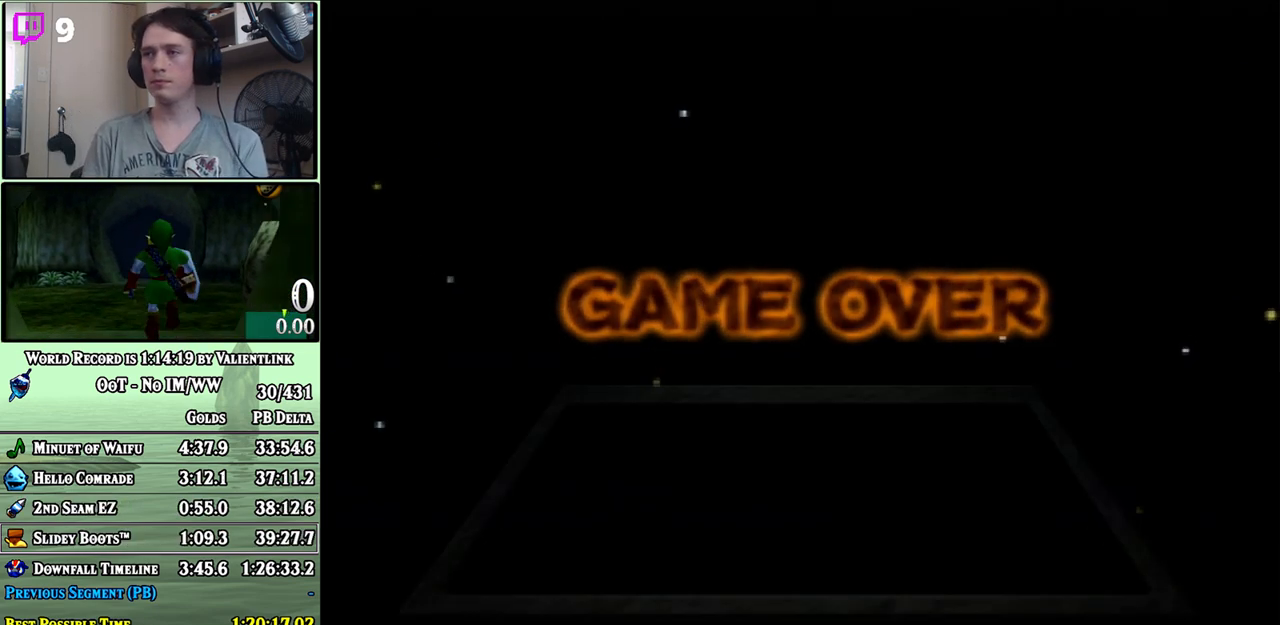
{"buttons": [], "left_stick": "center", "right_stick": "center", "events": [[83, "A", "down"], [150, "A", "up"], [250, "A", "down"], [300, "A", "up"], [400, "A", "down"], [433, "A", "up"]]}
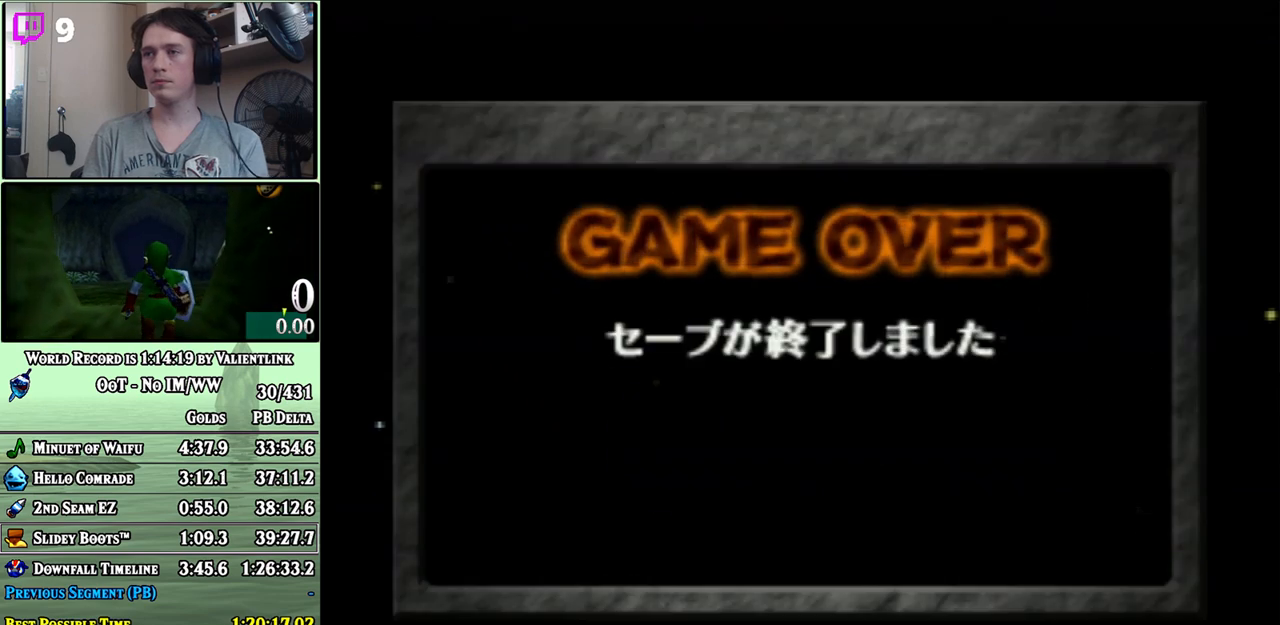
{"buttons": [], "left_stick": "center", "right_stick": "center", "events": [[17, "A", "down"], [50, "A", "up"], [433, "A", "down"], [500, "A", "up"]]}